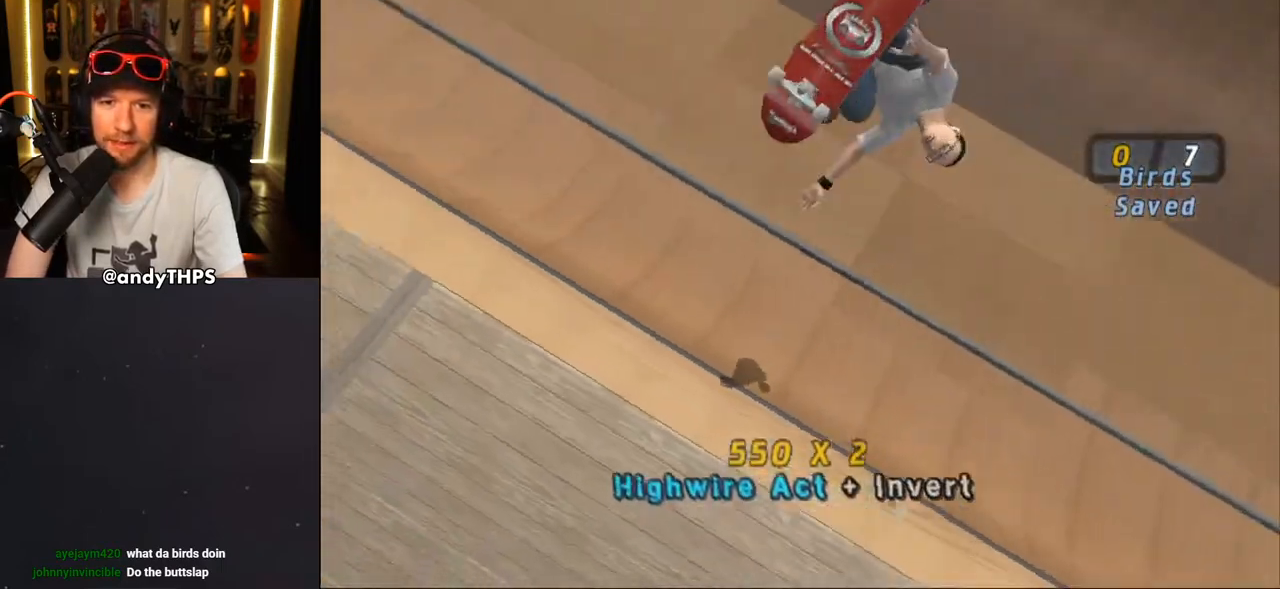
Gameplay with a controller (PlayStation layout); each line is a JSON object with the inputs held at the frame after it. "events" lists button and stick changes between this image and that frame as [ms after this image, input, new state], when the widget could be followed in between.
{"buttons": [], "left_stick": "center", "right_stick": "center", "events": [[183, "TRIANGLE", "up"]]}
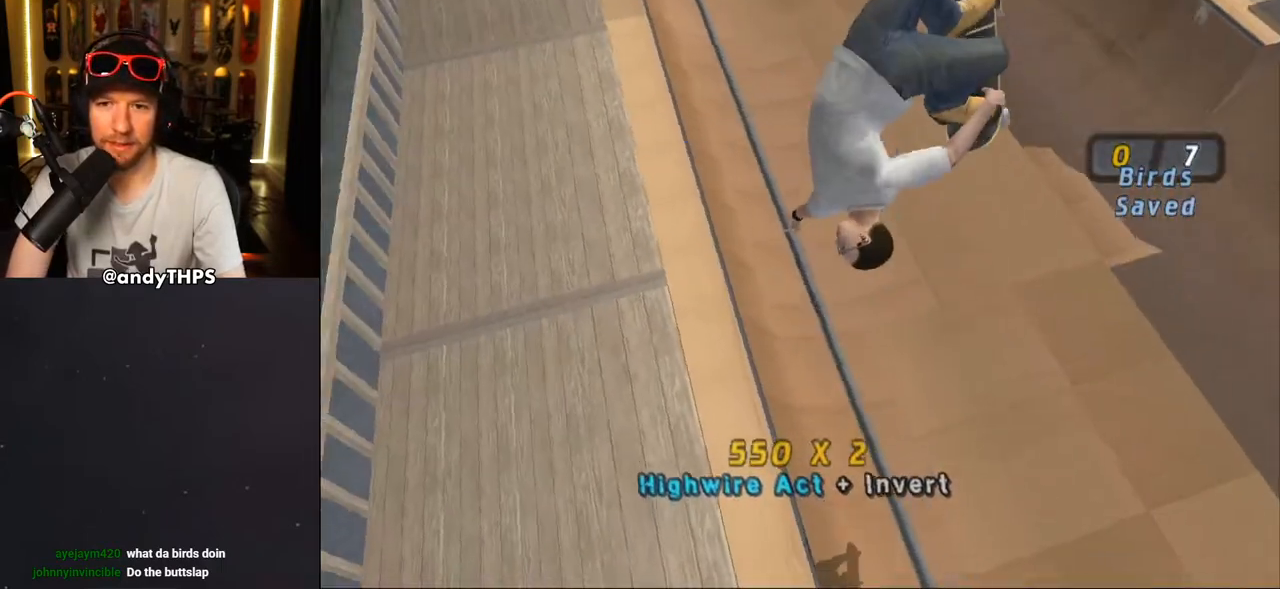
{"buttons": [], "left_stick": "center", "right_stick": "center", "events": []}
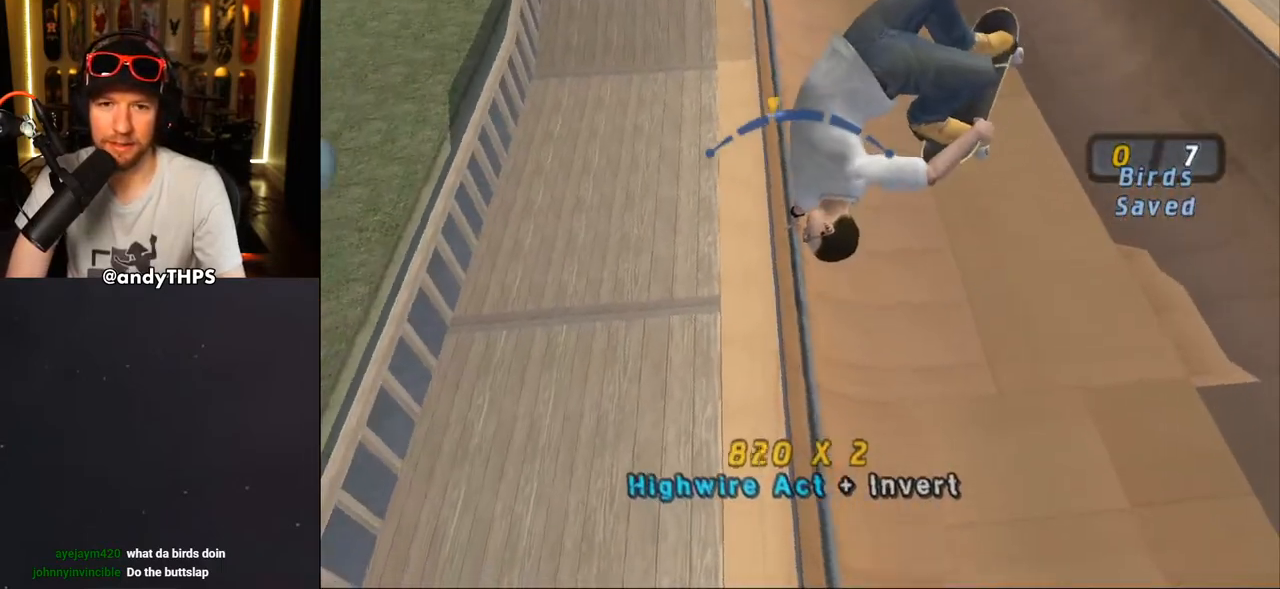
{"buttons": [], "left_stick": "center", "right_stick": "center", "events": [[233, "DPAD_RIGHT", "down"], [383, "DPAD_RIGHT", "up"]]}
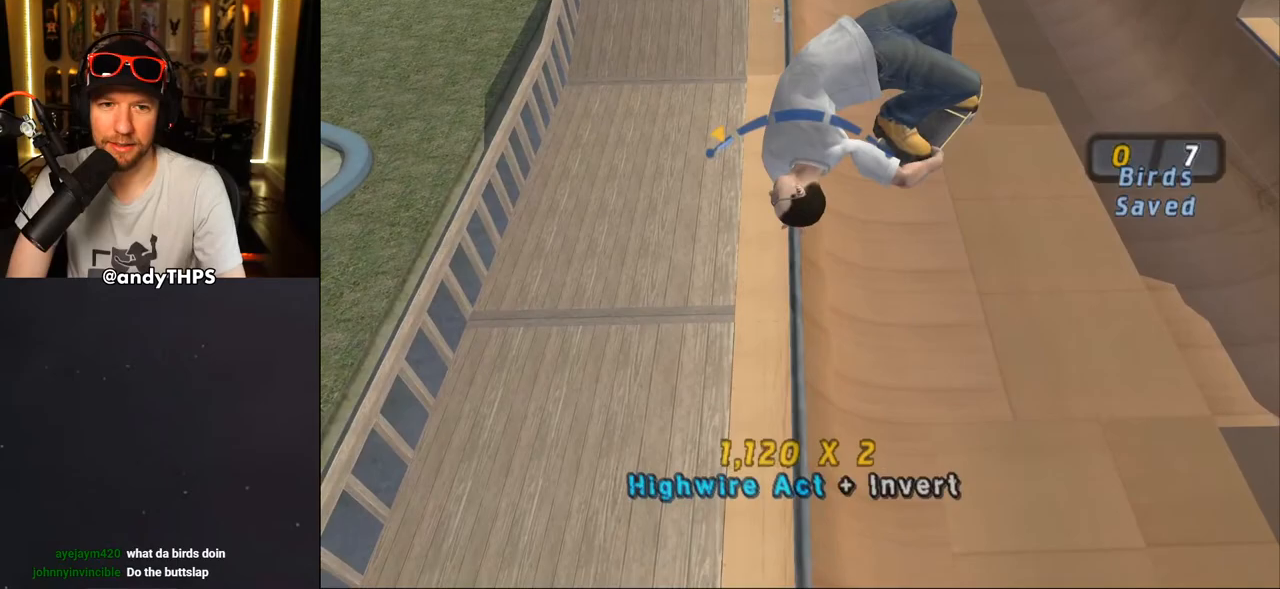
{"buttons": [], "left_stick": "center", "right_stick": "center", "events": []}
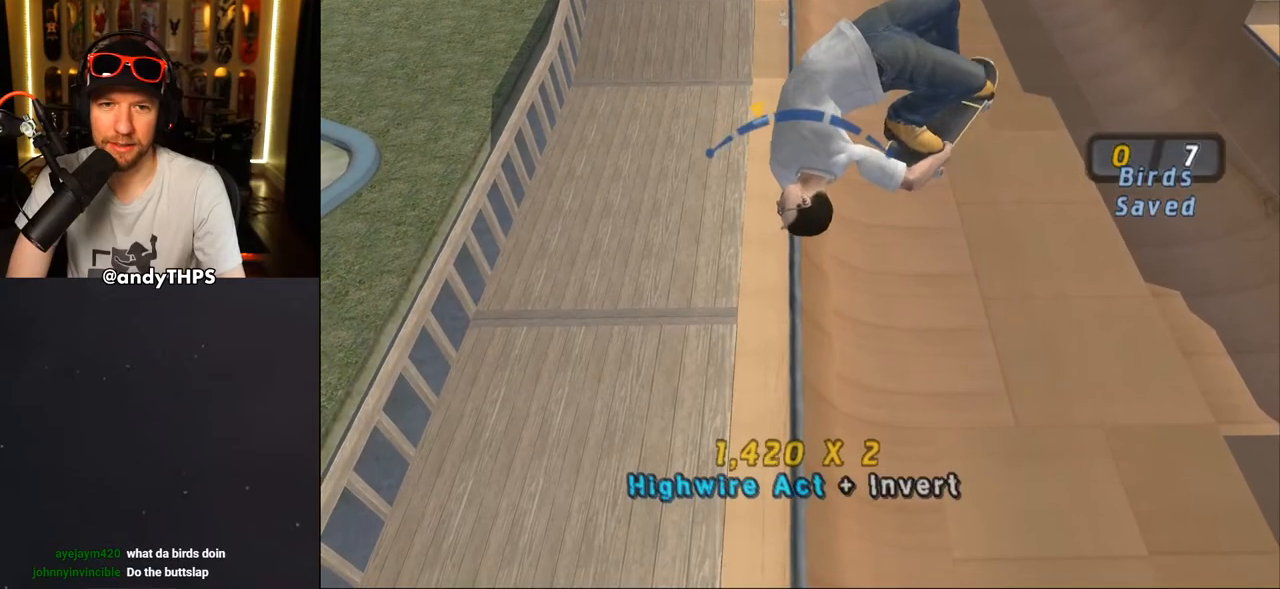
{"buttons": ["DPAD_LEFT"], "left_stick": "center", "right_stick": "center", "events": [[33, "DPAD_LEFT", "down"], [100, "DPAD_LEFT", "up"], [417, "DPAD_LEFT", "down"]]}
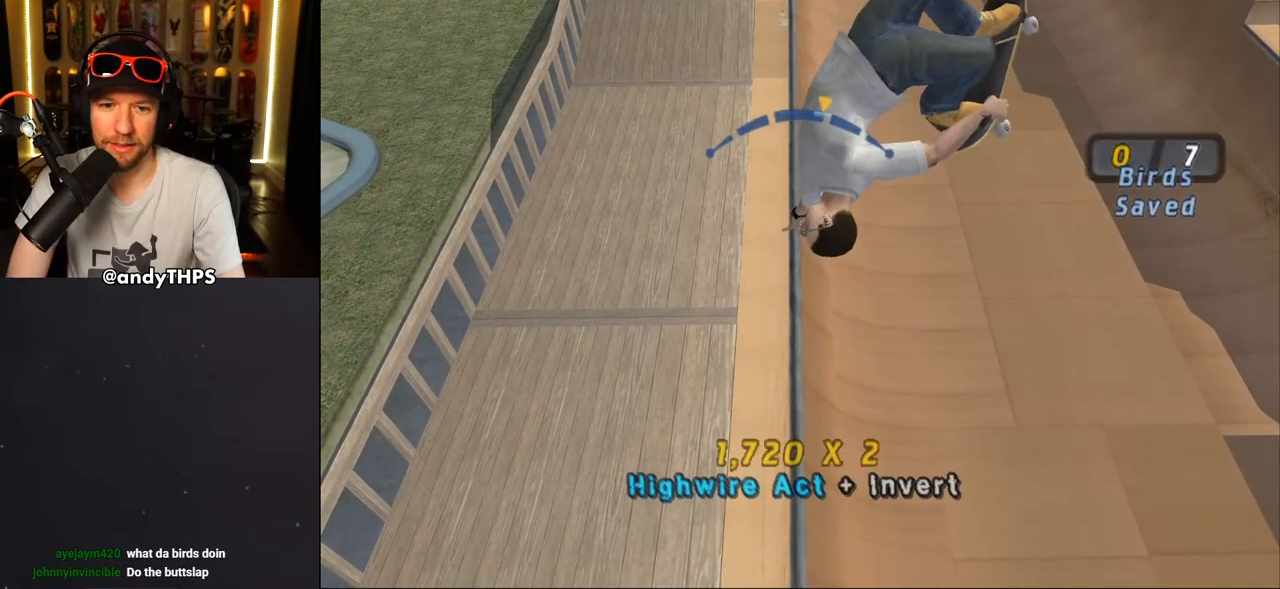
{"buttons": ["DPAD_RIGHT"], "left_stick": "center", "right_stick": "center", "events": [[17, "DPAD_LEFT", "up"], [350, "DPAD_RIGHT", "down"]]}
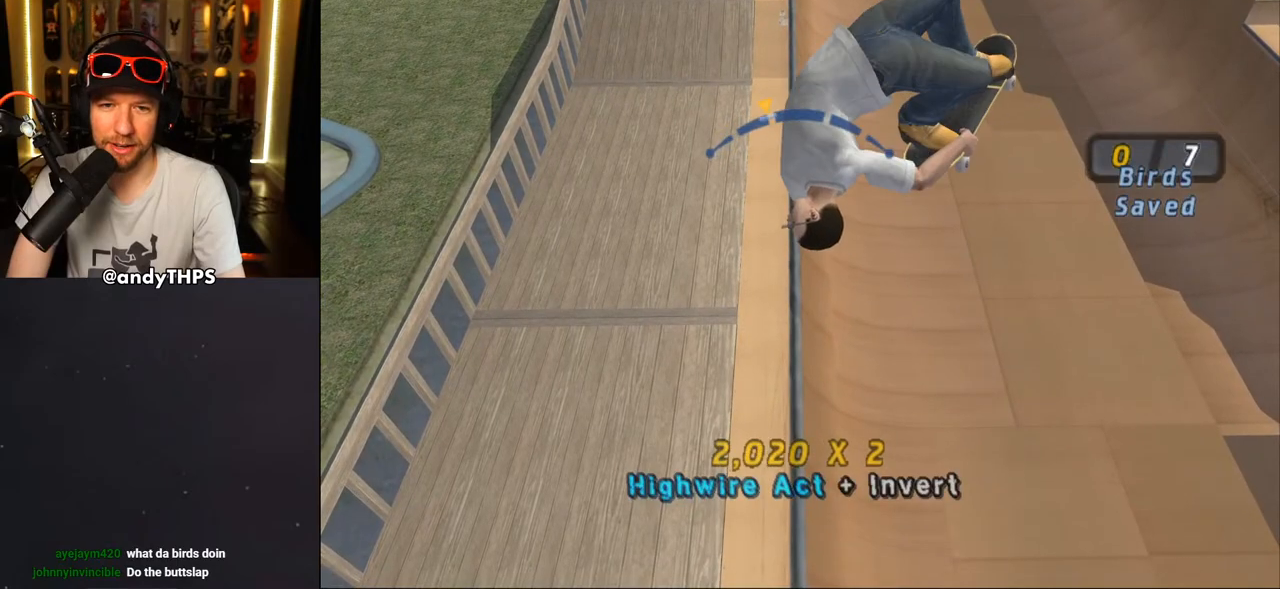
{"buttons": [], "left_stick": "center", "right_stick": "center", "events": [[317, "DPAD_RIGHT", "up"]]}
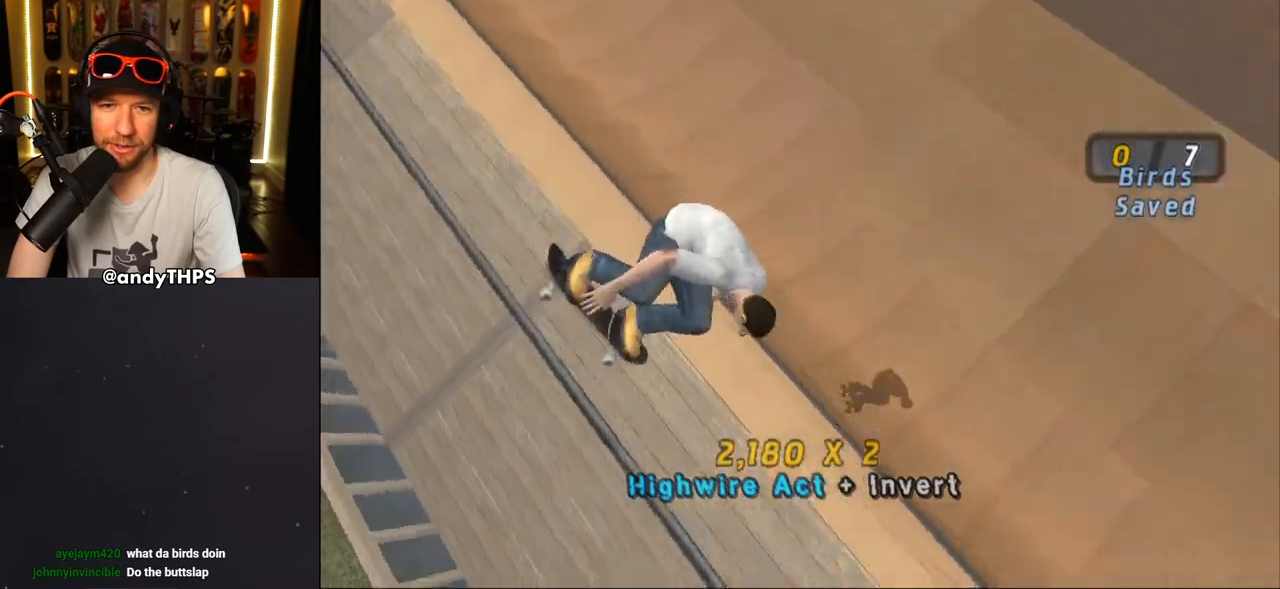
{"buttons": ["START"], "left_stick": "center", "right_stick": "left", "events": [[417, "START", "down"], [417, "right_stick", "left"]]}
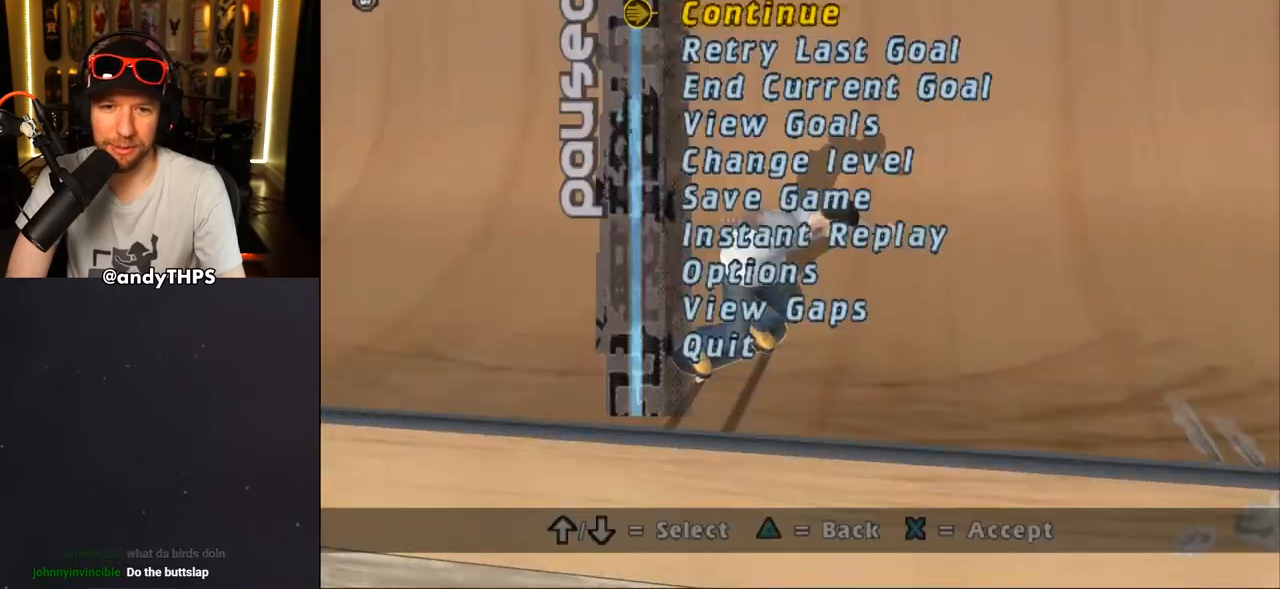
{"buttons": [], "left_stick": "center", "right_stick": "center", "events": [[50, "right_stick", "center"], [83, "DPAD_DOWN", "down"], [133, "CROSS", "down"], [150, "DPAD_DOWN", "up"], [200, "CROSS", "up"], [233, "START", "up"]]}
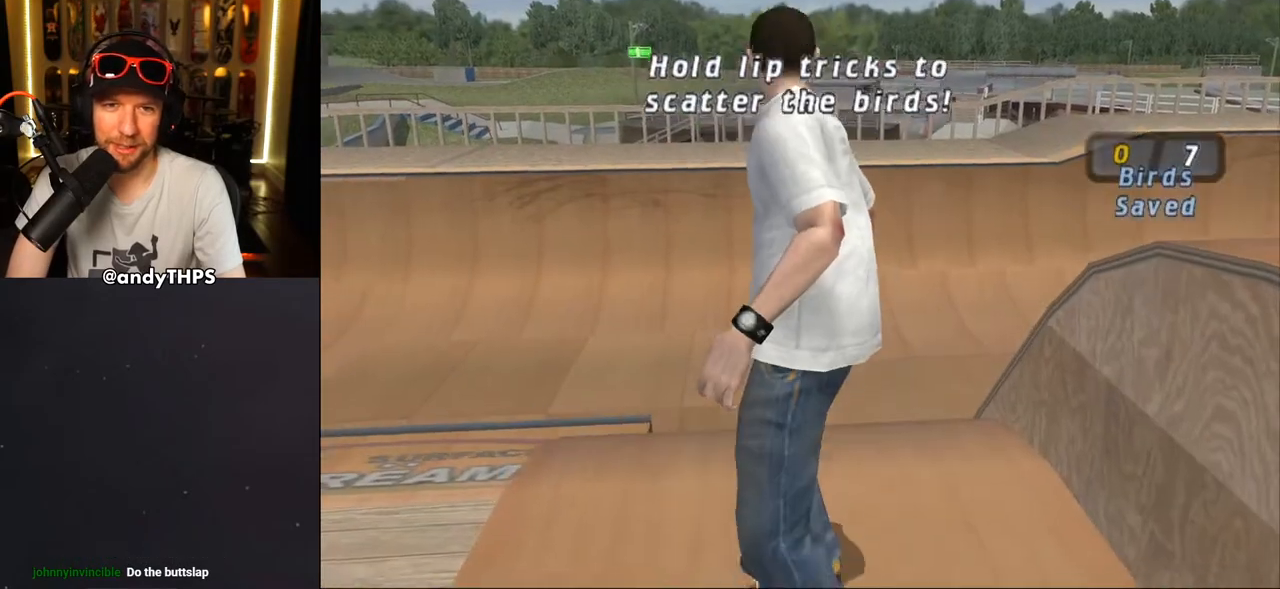
{"buttons": ["CROSS", "DPAD_UP", "DPAD_LEFT"], "left_stick": "center", "right_stick": "center", "events": [[217, "CROSS", "down"], [467, "DPAD_LEFT", "down"], [467, "DPAD_UP", "down"]]}
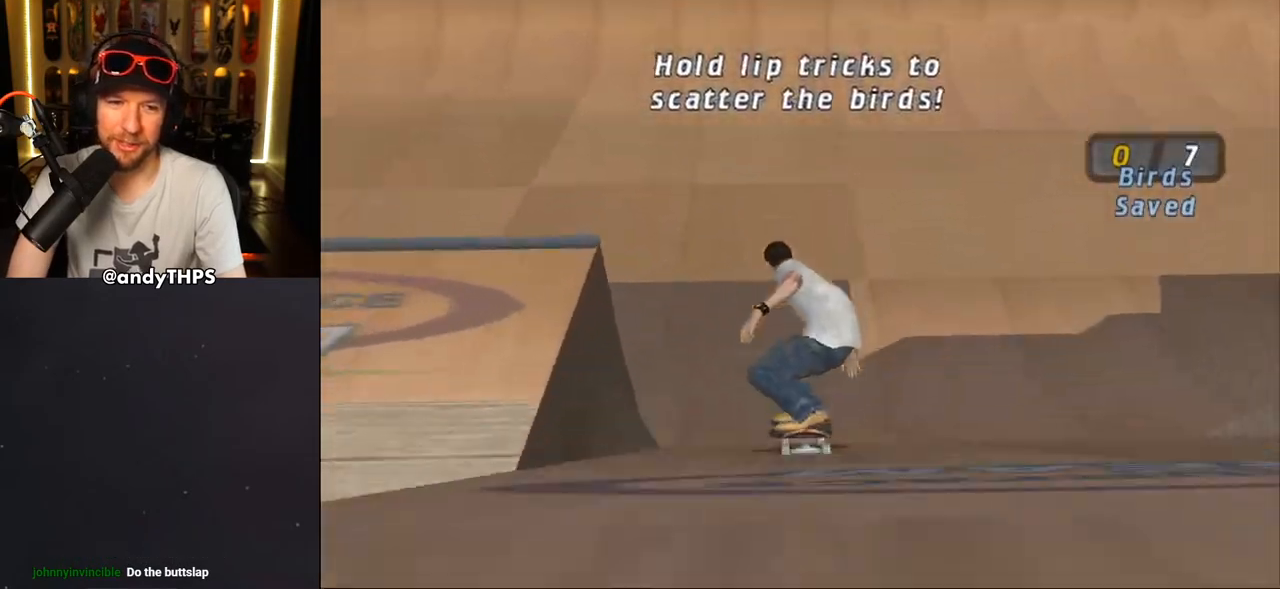
{"buttons": ["CROSS"], "left_stick": "center", "right_stick": "center", "events": [[83, "DPAD_LEFT", "up"], [83, "DPAD_UP", "up"], [217, "DPAD_UP", "down"], [283, "DPAD_UP", "up"], [367, "DPAD_UP", "down"], [450, "DPAD_UP", "up"]]}
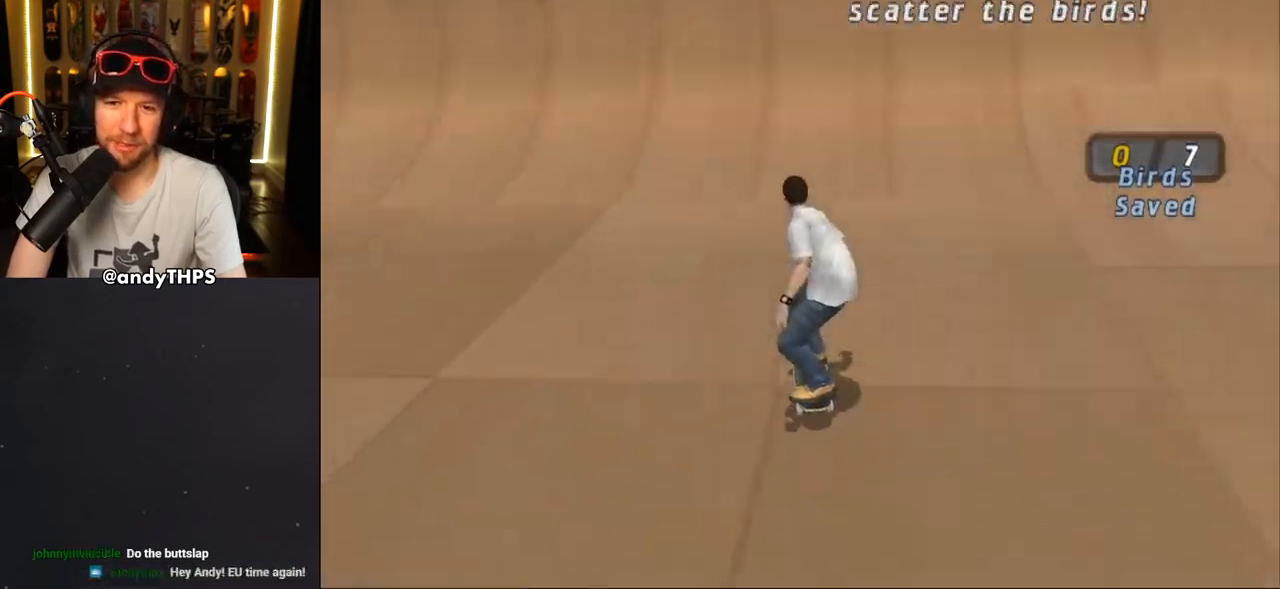
{"buttons": ["CROSS"], "left_stick": "center", "right_stick": "center", "events": [[17, "DPAD_UP", "down"], [100, "DPAD_UP", "up"], [167, "DPAD_UP", "down"], [250, "DPAD_UP", "up"], [300, "DPAD_UP", "down"], [400, "DPAD_UP", "up"], [450, "DPAD_UP", "down"], [500, "DPAD_UP", "up"]]}
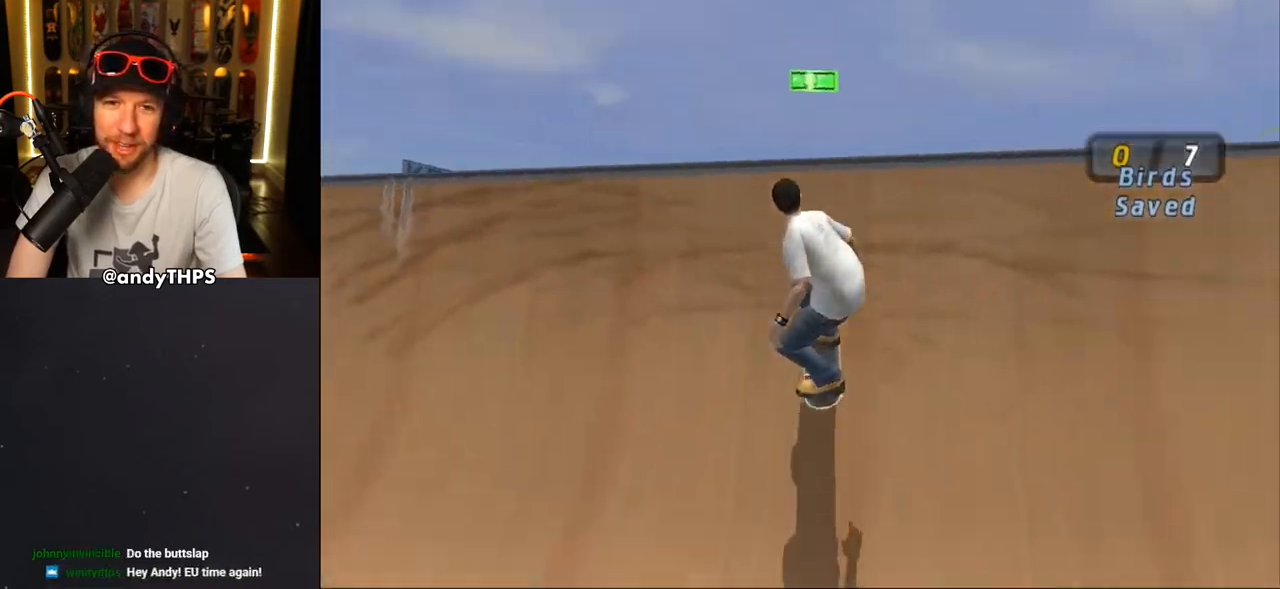
{"buttons": ["R1", "DPAD_RIGHT"], "left_stick": "center", "right_stick": "center", "events": [[50, "CROSS", "up"], [100, "DPAD_RIGHT", "down"], [100, "SQUARE", "down"], [117, "DPAD_DOWN", "down"], [117, "R1", "down"], [183, "SQUARE", "up"], [200, "DPAD_DOWN", "up"], [233, "DPAD_RIGHT", "up"], [233, "SQUARE", "down"], [367, "DPAD_RIGHT", "down"], [367, "SQUARE", "up"]]}
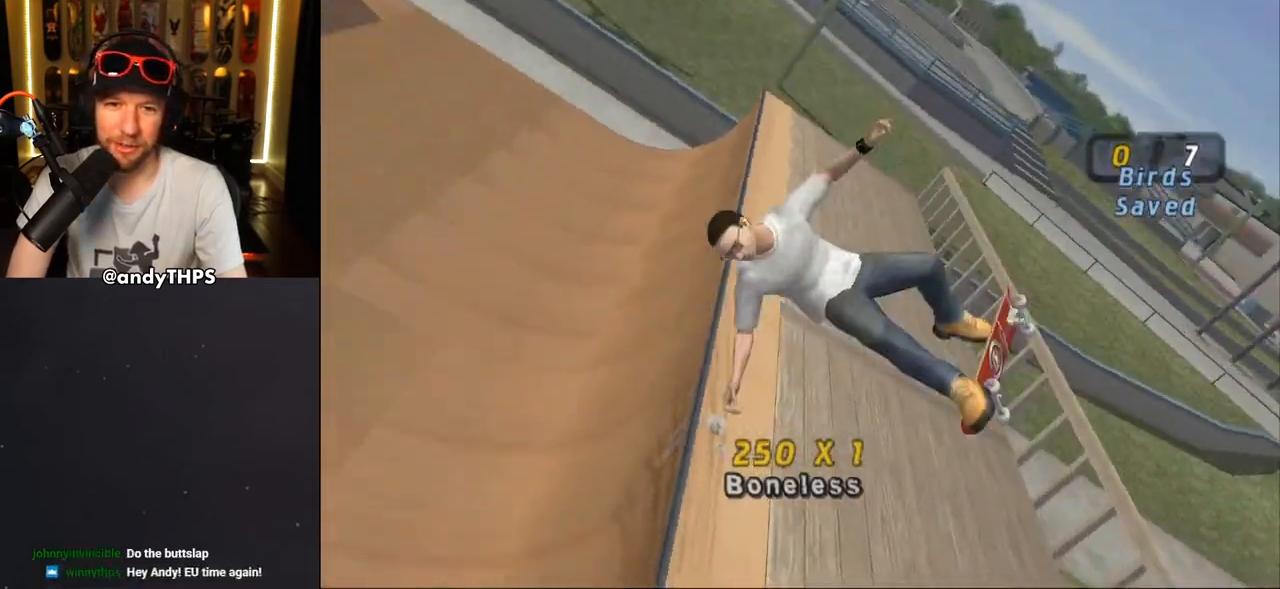
{"buttons": ["CROSS", "R1", "DPAD_RIGHT"], "left_stick": "center", "right_stick": "center", "events": [[167, "CROSS", "down"]]}
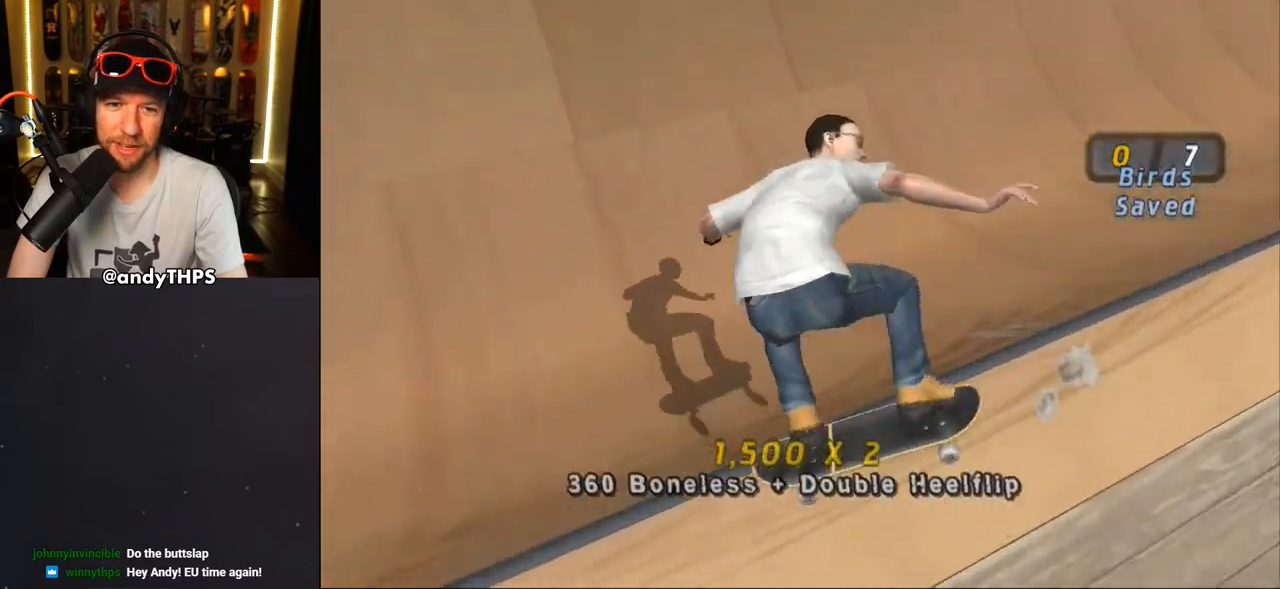
{"buttons": ["CROSS"], "left_stick": "center", "right_stick": "center", "events": [[83, "DPAD_RIGHT", "up"], [83, "R1", "up"], [150, "R2", "down"], [283, "R2", "up"]]}
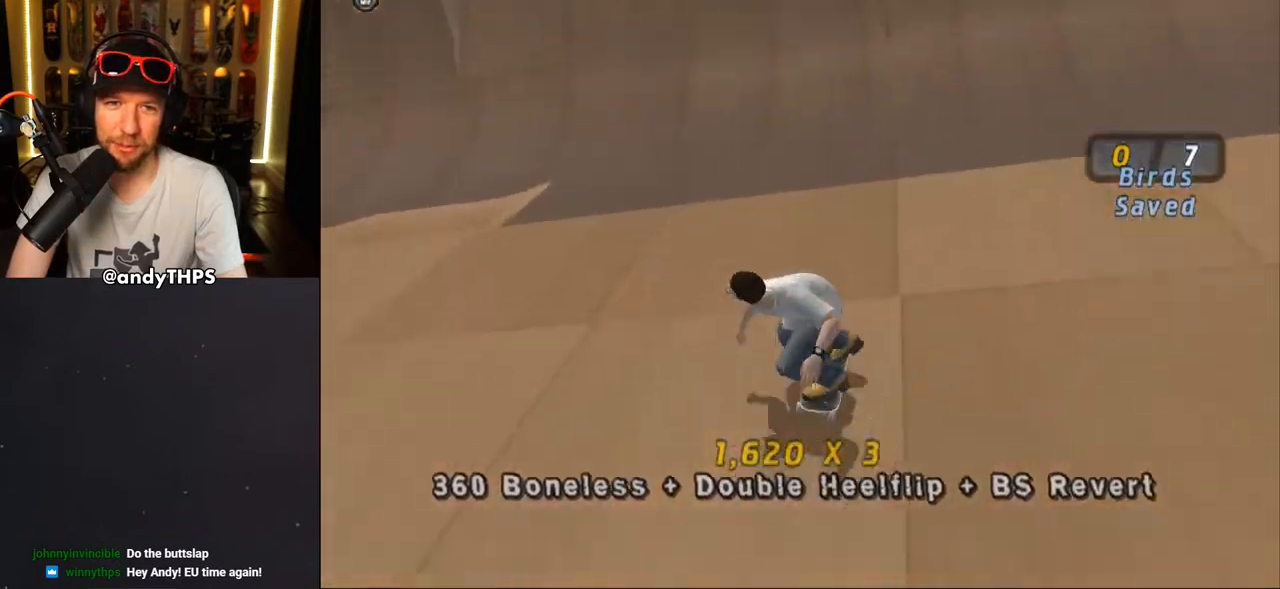
{"buttons": ["CROSS"], "left_stick": "center", "right_stick": "center", "events": [[100, "DPAD_RIGHT", "down"], [267, "DPAD_RIGHT", "up"]]}
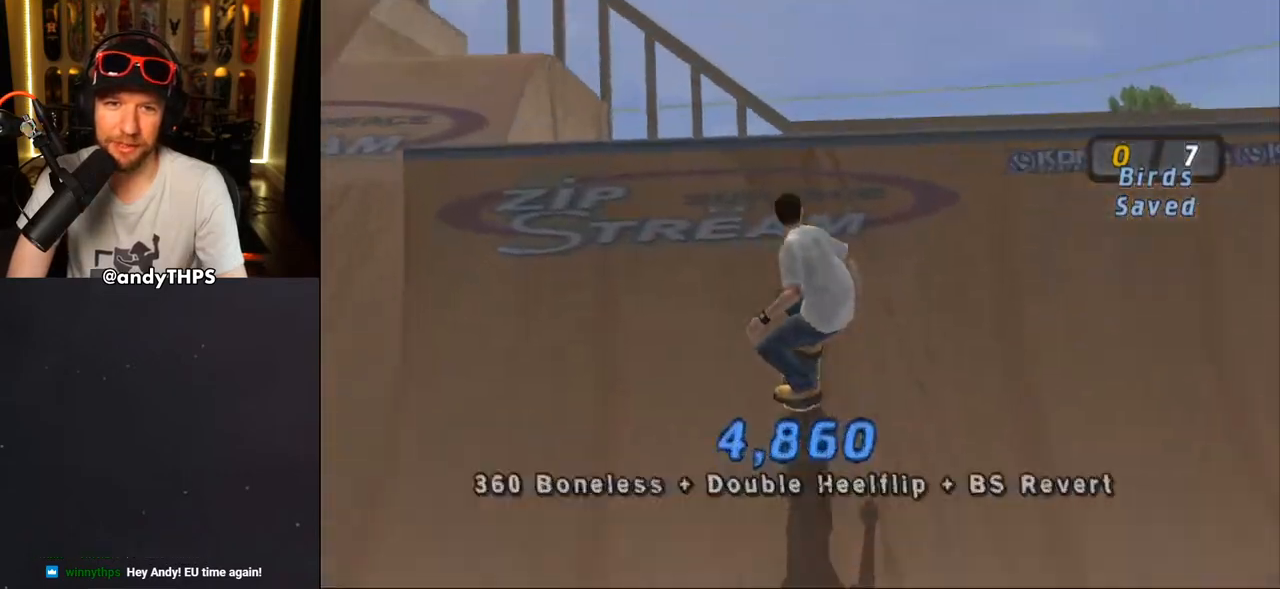
{"buttons": ["CROSS", "DPAD_LEFT"], "left_stick": "center", "right_stick": "center", "events": [[17, "DPAD_LEFT", "down"], [33, "CROSS", "up"], [100, "SQUARE", "down"], [200, "SQUARE", "up"], [350, "CROSS", "down"]]}
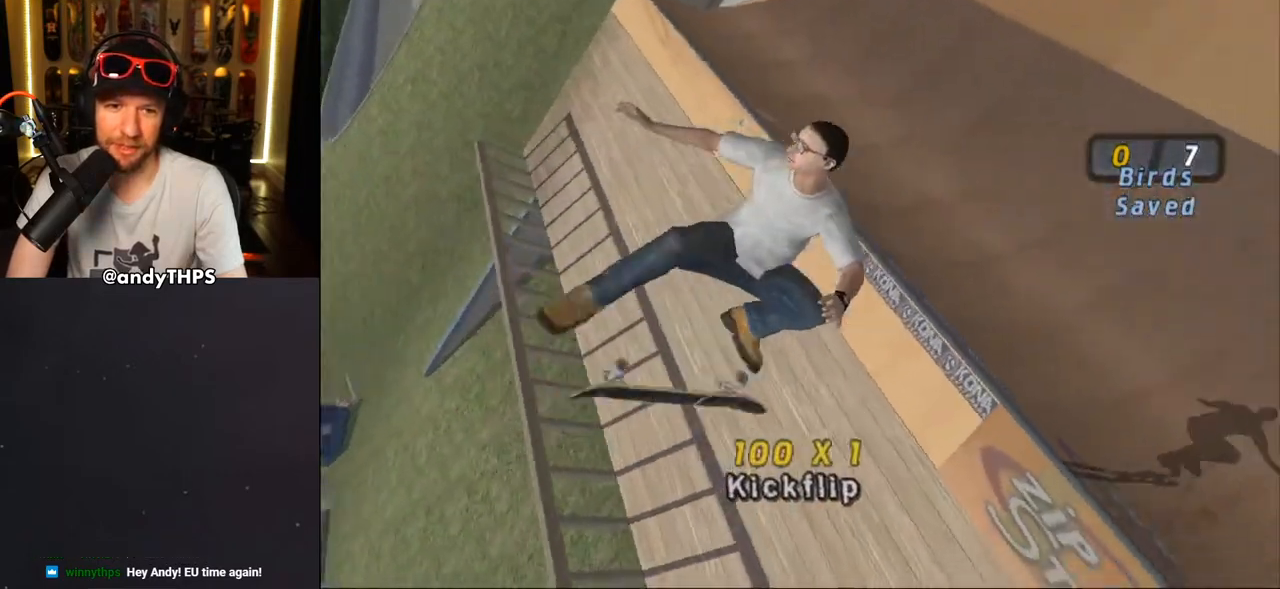
{"buttons": ["CROSS"], "left_stick": "center", "right_stick": "center", "events": [[50, "R1", "down"], [333, "DPAD_LEFT", "up"], [450, "R1", "up"]]}
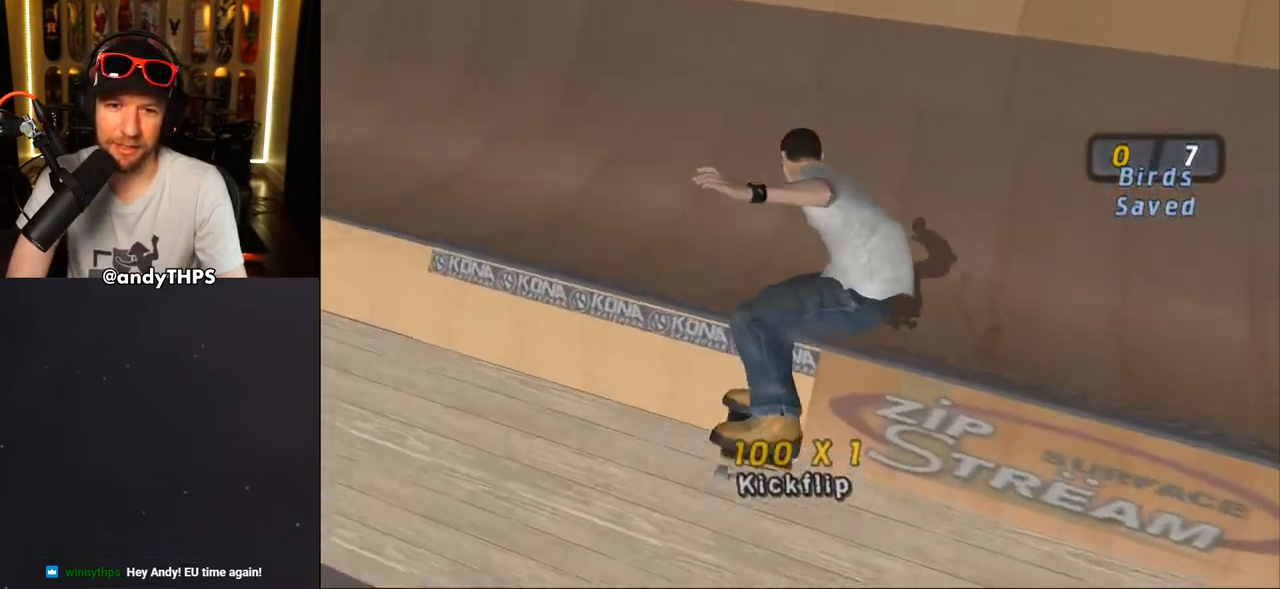
{"buttons": ["CROSS", "DPAD_RIGHT"], "left_stick": "center", "right_stick": "center", "events": [[367, "DPAD_RIGHT", "down"]]}
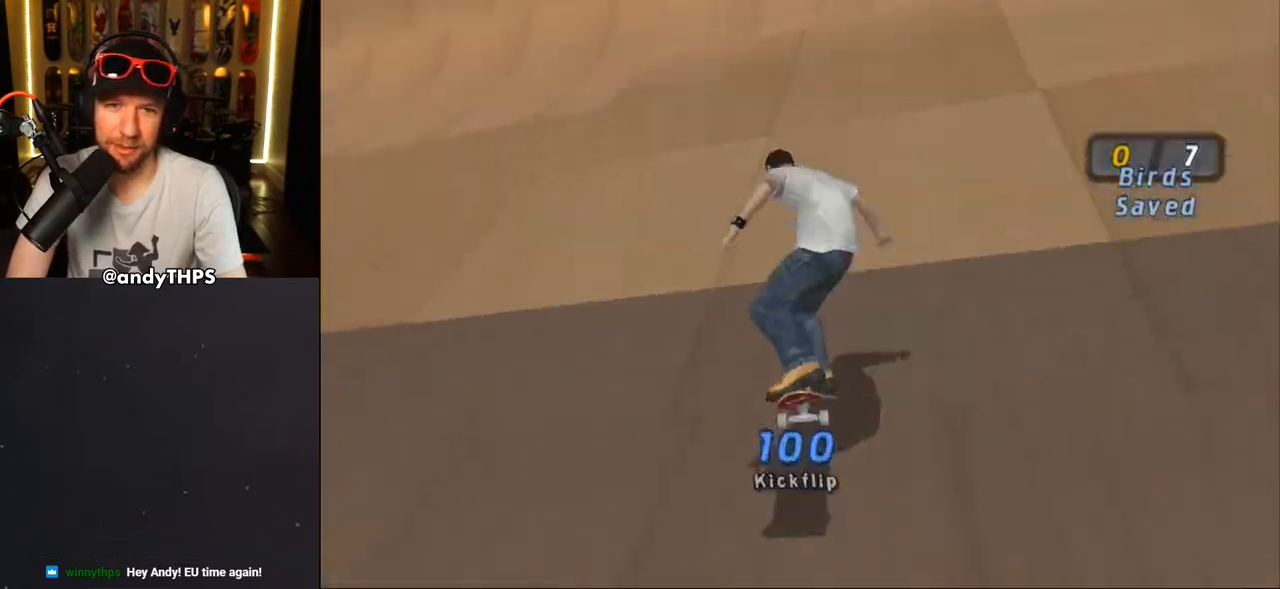
{"buttons": ["CROSS"], "left_stick": "center", "right_stick": "center", "events": [[17, "DPAD_RIGHT", "up"], [383, "CROSS", "up"], [467, "CROSS", "down"]]}
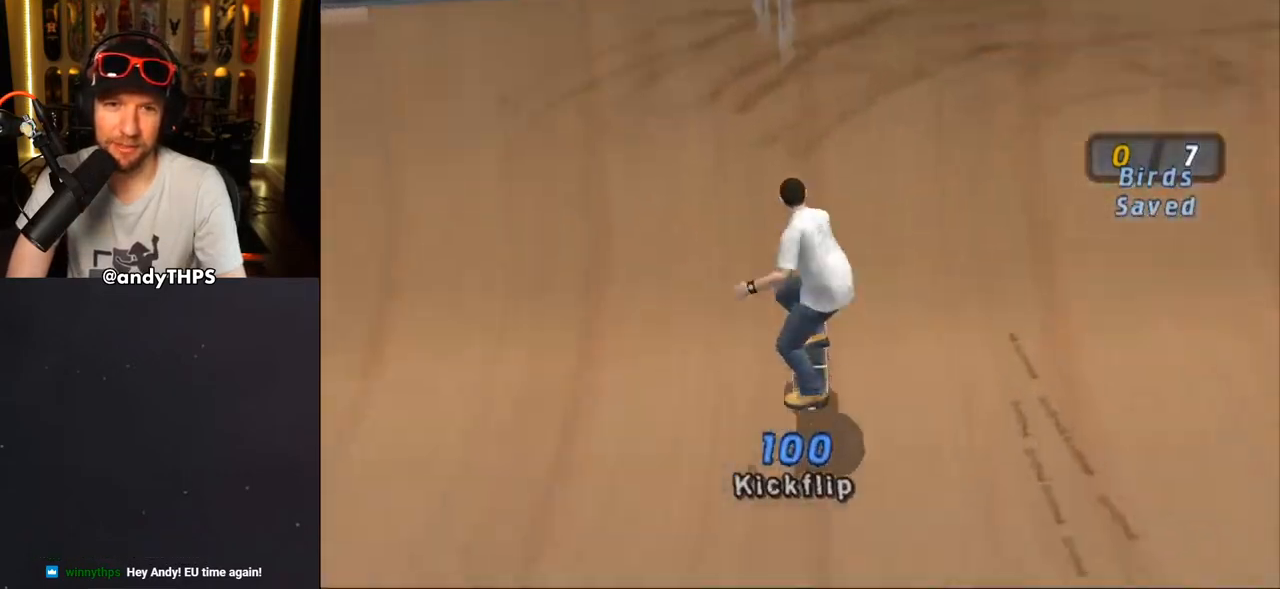
{"buttons": [], "left_stick": "center", "right_stick": "center", "events": [[50, "CROSS", "up"], [117, "CROSS", "down"], [167, "CROSS", "up"], [233, "CROSS", "down"], [283, "CROSS", "up"]]}
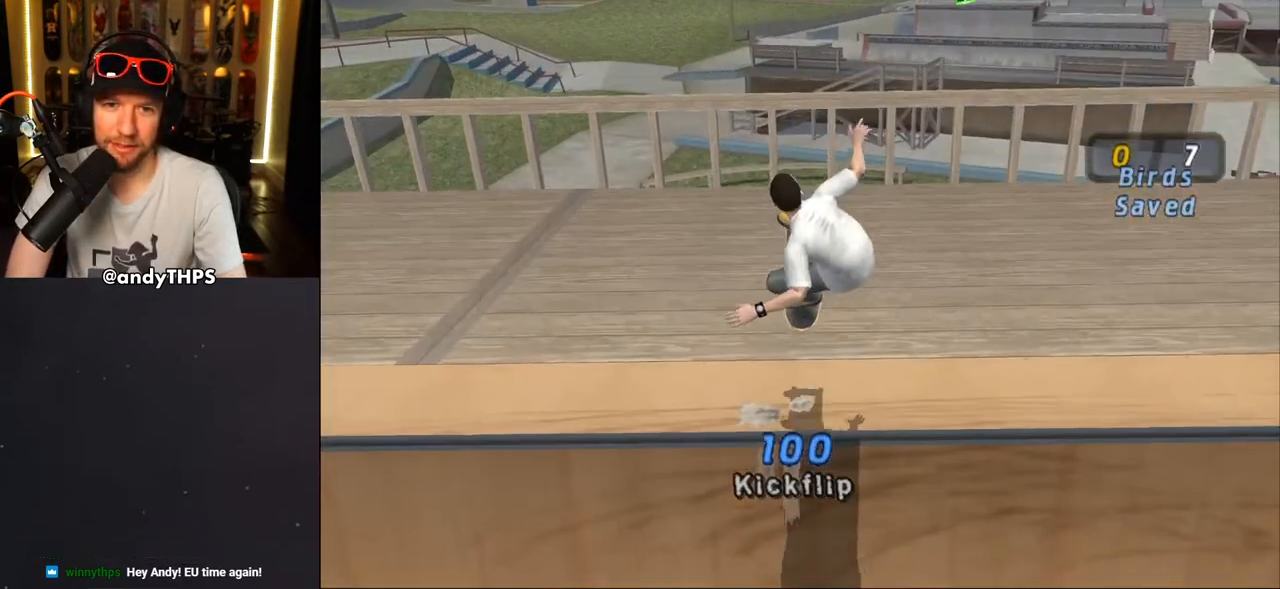
{"buttons": ["DPAD_DOWN", "DPAD_LEFT"], "left_stick": "center", "right_stick": "center", "events": [[300, "DPAD_DOWN", "down"], [300, "DPAD_RIGHT", "down"], [367, "DPAD_RIGHT", "up"], [400, "DPAD_LEFT", "down"]]}
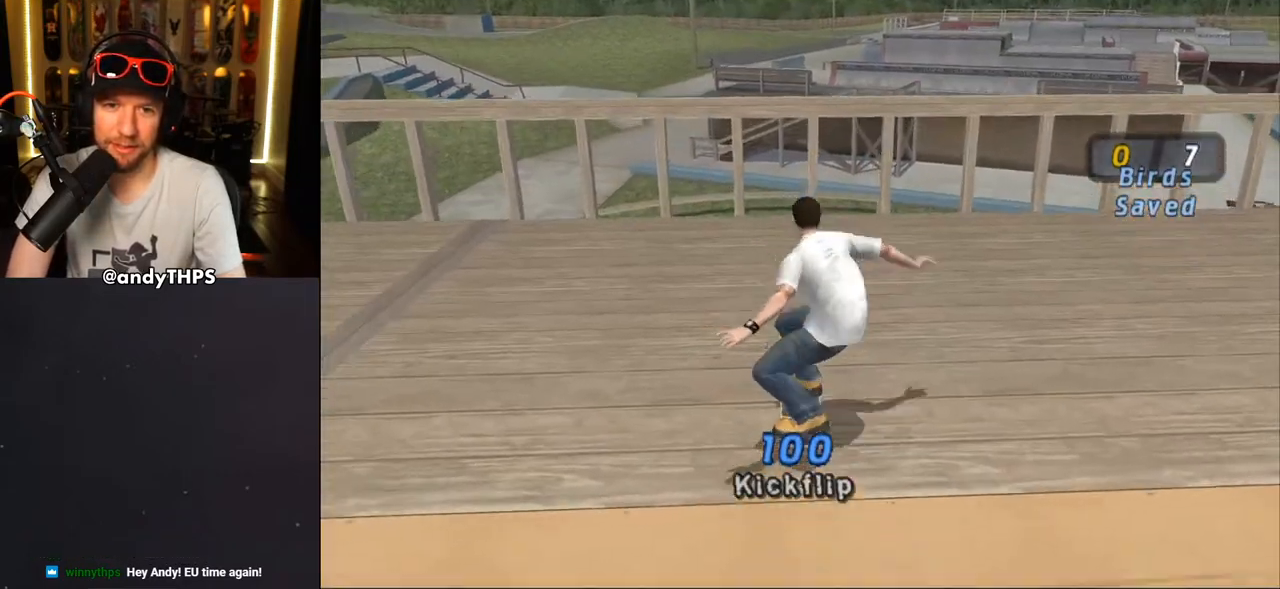
{"buttons": ["DPAD_DOWN", "DPAD_LEFT"], "left_stick": "center", "right_stick": "center", "events": []}